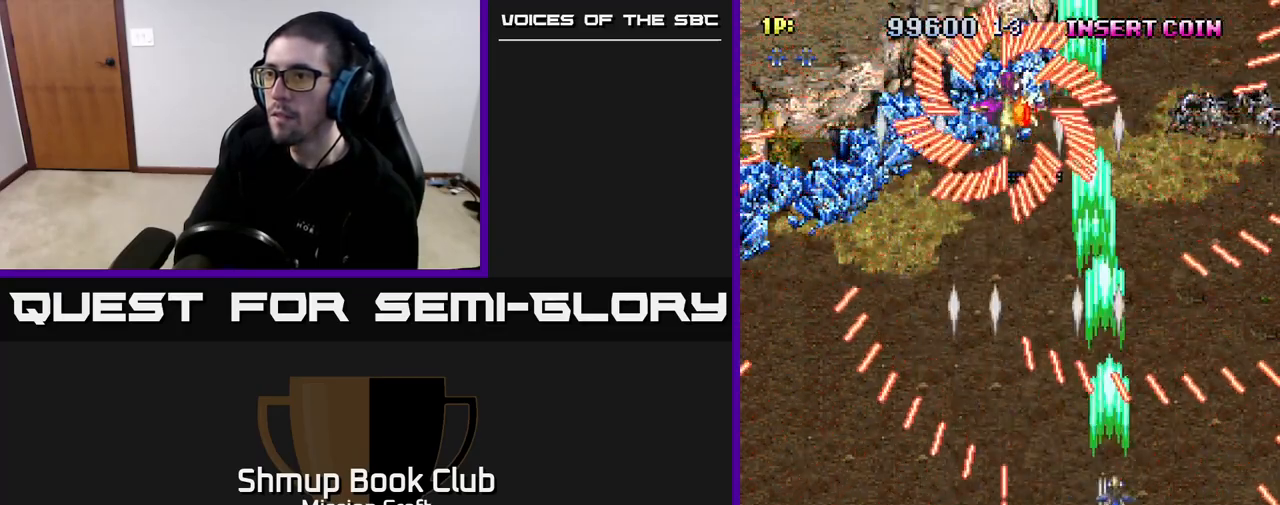
Gameplay with a controller (Xbox layout); each line is a JSON object with the inputs held at the frame after it. "events" lists button and stick changes between this image and that frame as [ms after this image, input, new state], when the widget could be followed in between.
{"buttons": ["R2", "DPAD_LEFT"], "left_stick": "center", "right_stick": "center", "events": [[33, "DPAD_LEFT", "down"]]}
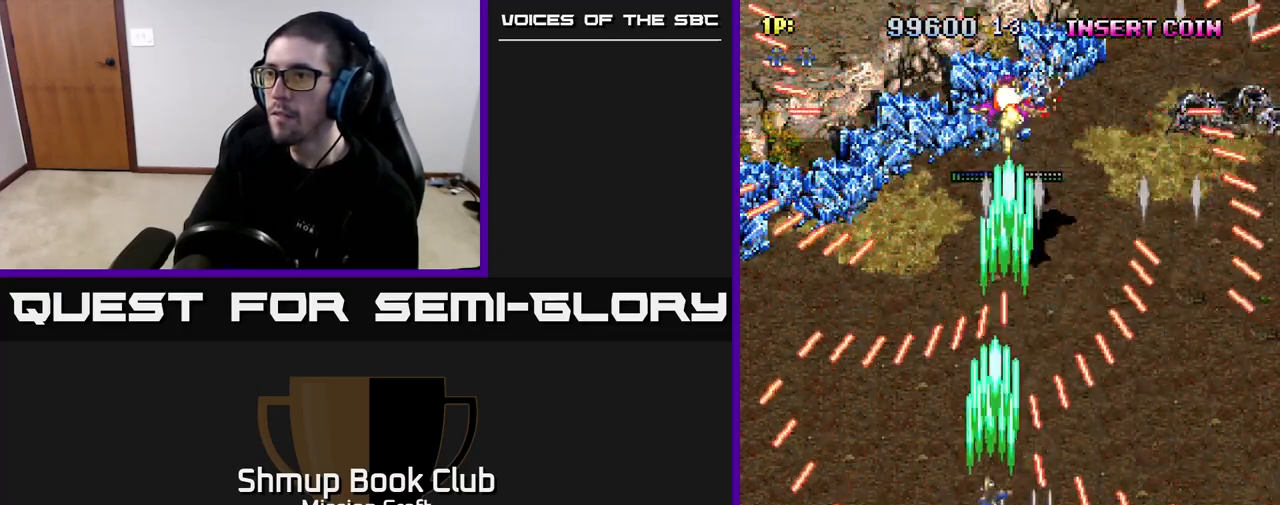
{"buttons": ["R2", "DPAD_DOWN", "DPAD_RIGHT"], "left_stick": "center", "right_stick": "center", "events": [[117, "DPAD_LEFT", "up"], [167, "DPAD_RIGHT", "down"], [367, "DPAD_RIGHT", "up"], [450, "DPAD_RIGHT", "down"], [467, "DPAD_DOWN", "down"]]}
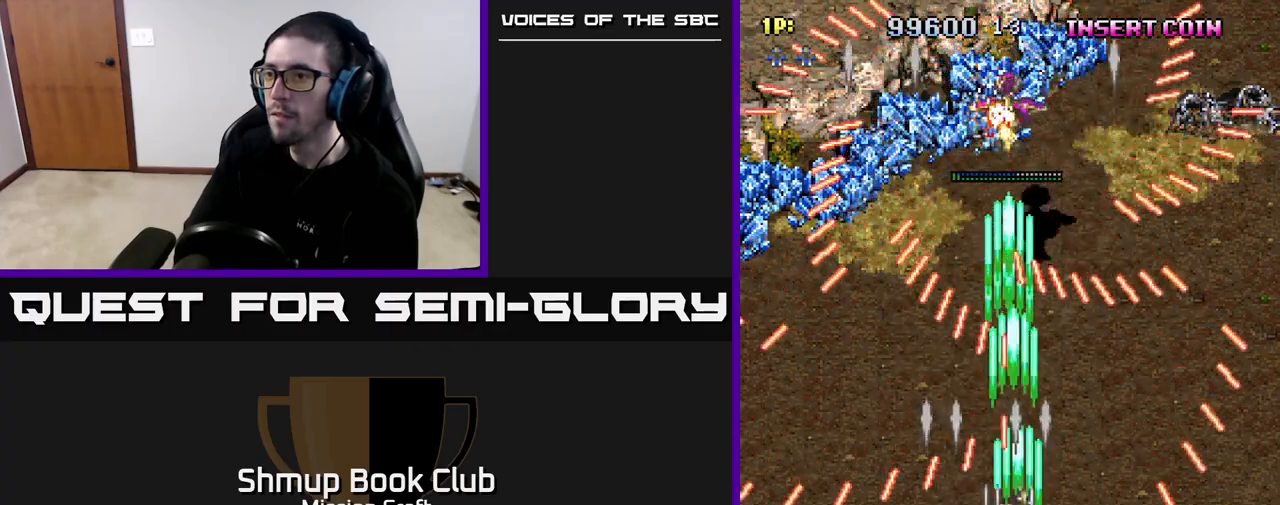
{"buttons": ["R2", "DPAD_LEFT"], "left_stick": "center", "right_stick": "center", "events": [[33, "DPAD_DOWN", "up"], [300, "DPAD_RIGHT", "up"], [400, "DPAD_LEFT", "down"]]}
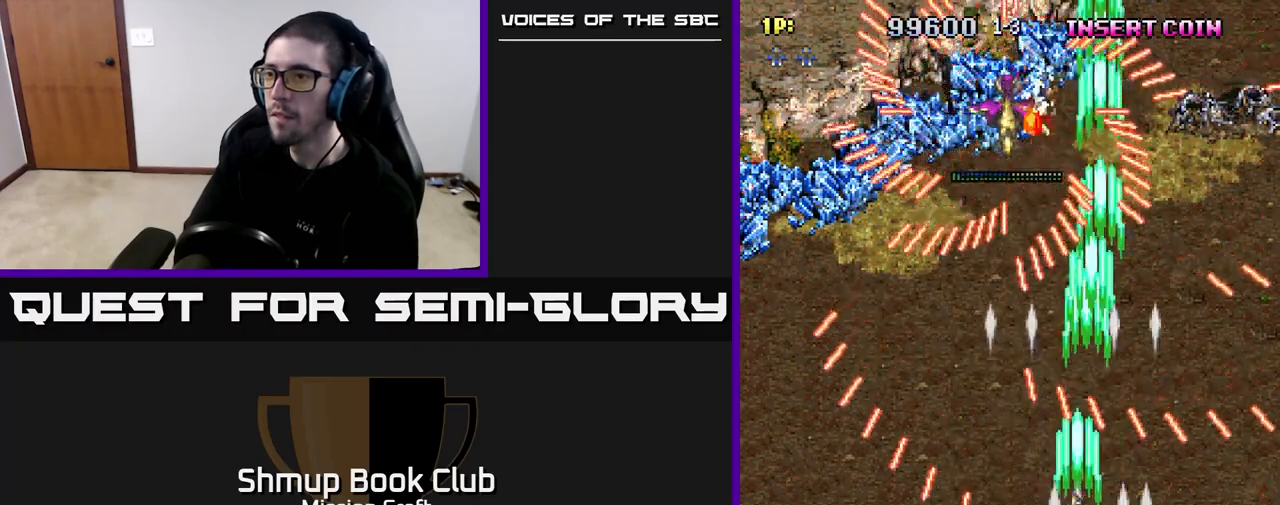
{"buttons": ["R2"], "left_stick": "center", "right_stick": "center", "events": [[450, "DPAD_LEFT", "up"]]}
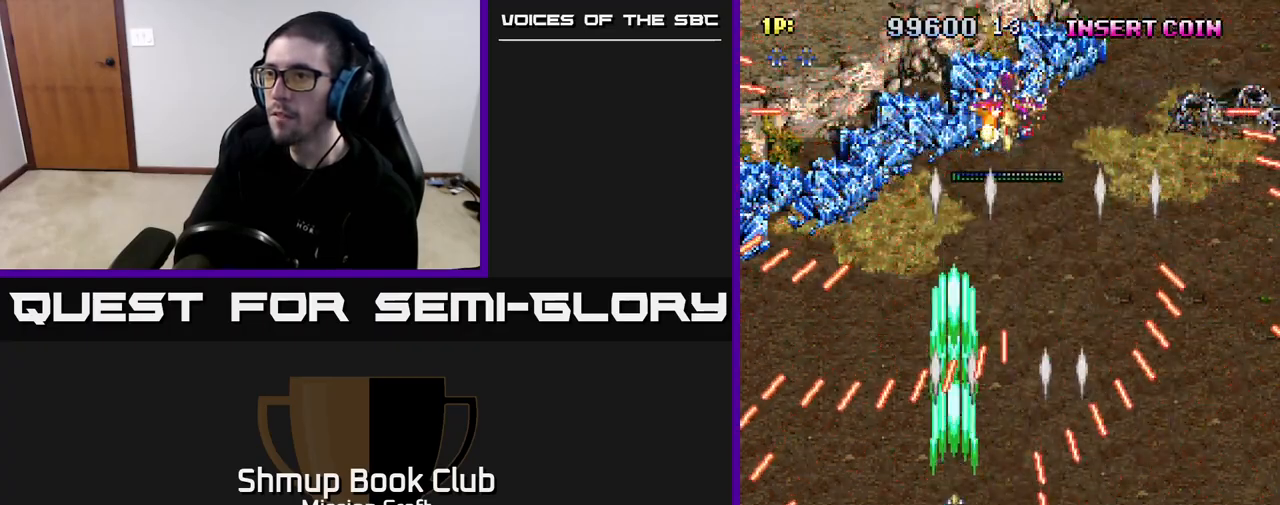
{"buttons": ["R2", "DPAD_RIGHT"], "left_stick": "center", "right_stick": "center", "events": [[183, "DPAD_RIGHT", "down"]]}
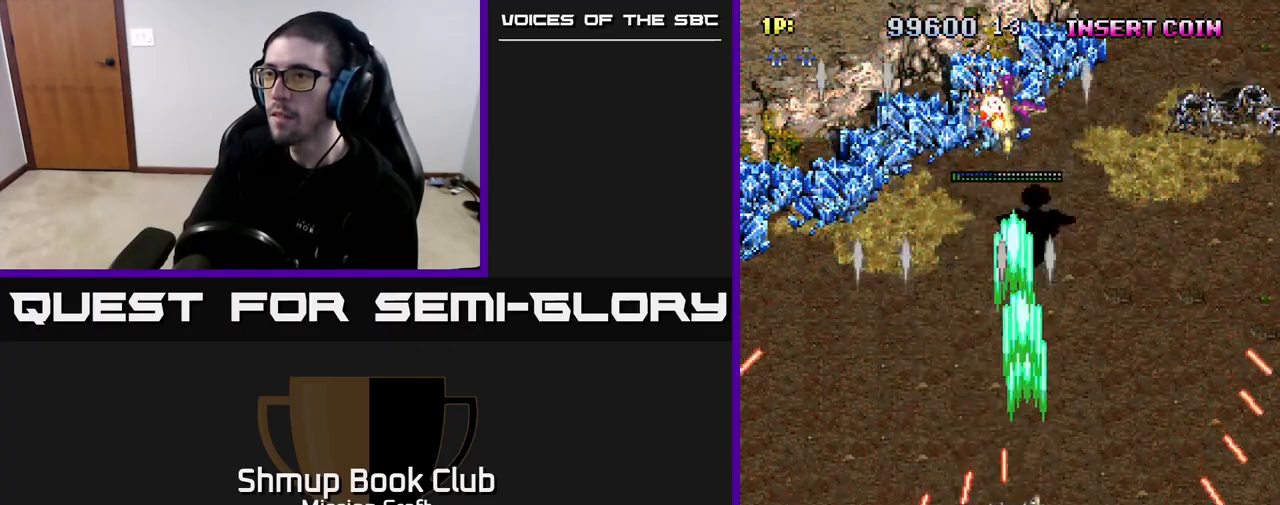
{"buttons": ["R2", "DPAD_UP", "DPAD_LEFT"], "left_stick": "center", "right_stick": "center", "events": [[200, "DPAD_RIGHT", "up"], [217, "DPAD_UP", "down"], [267, "DPAD_LEFT", "down"]]}
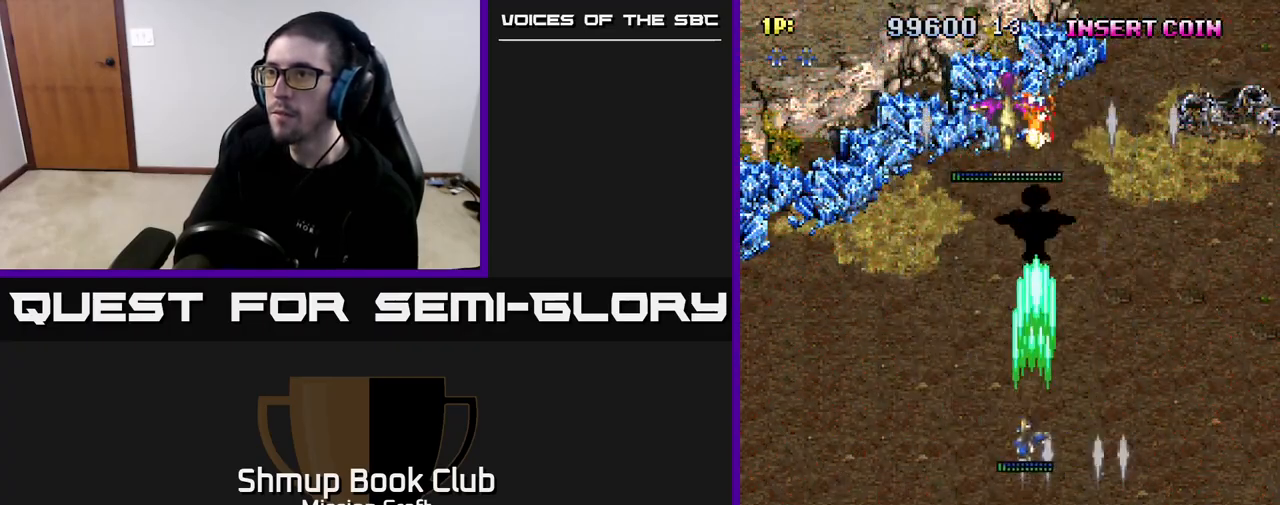
{"buttons": ["R2"], "left_stick": "center", "right_stick": "center", "events": [[50, "DPAD_LEFT", "up"], [150, "DPAD_UP", "up"]]}
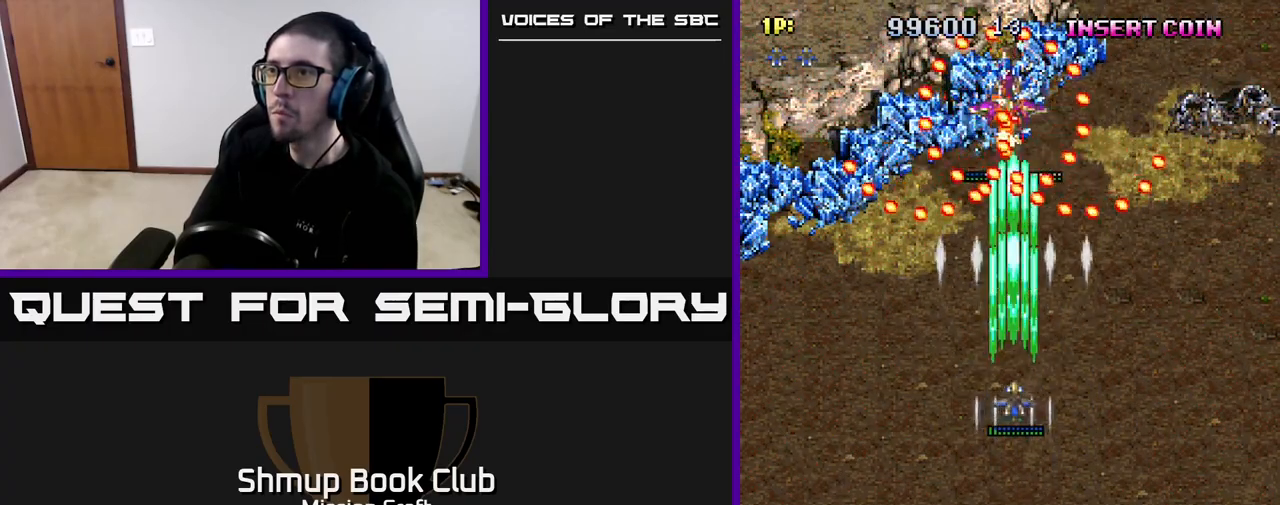
{"buttons": ["R2", "DPAD_DOWN"], "left_stick": "center", "right_stick": "center", "events": [[50, "DPAD_DOWN", "down"]]}
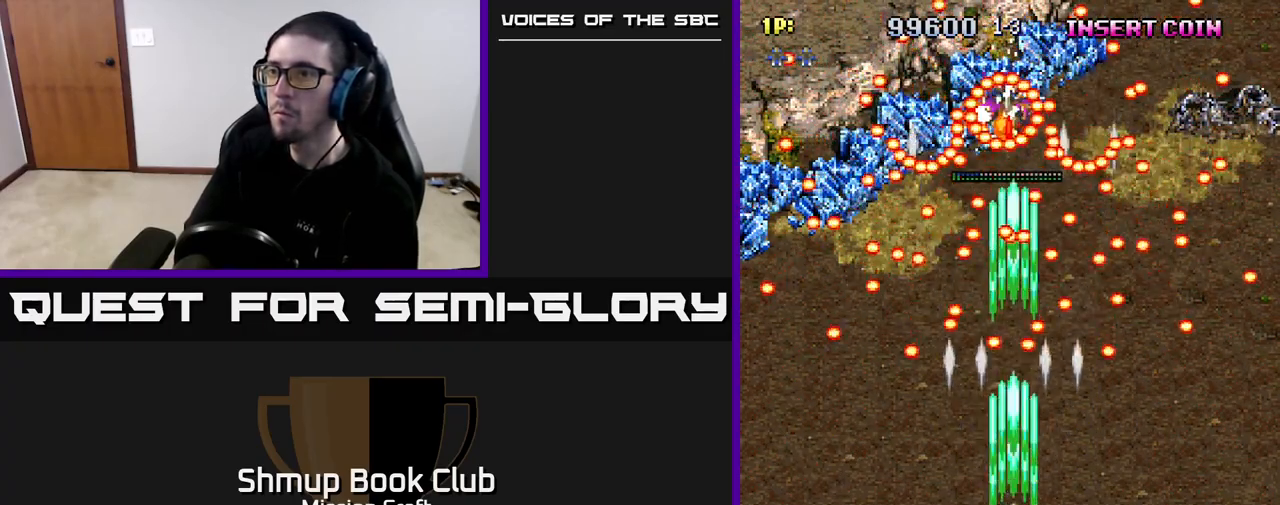
{"buttons": ["R2"], "left_stick": "center", "right_stick": "center", "events": [[67, "DPAD_DOWN", "up"], [317, "DPAD_DOWN", "down"], [400, "DPAD_DOWN", "up"]]}
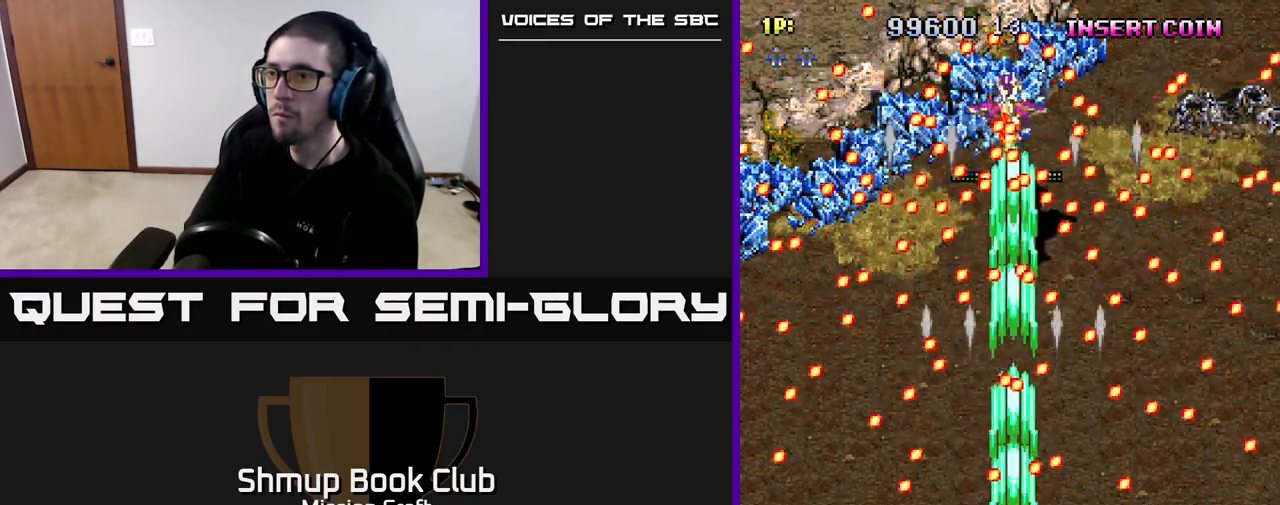
{"buttons": ["R2"], "left_stick": "center", "right_stick": "center", "events": [[50, "DPAD_DOWN", "down"], [150, "DPAD_DOWN", "up"]]}
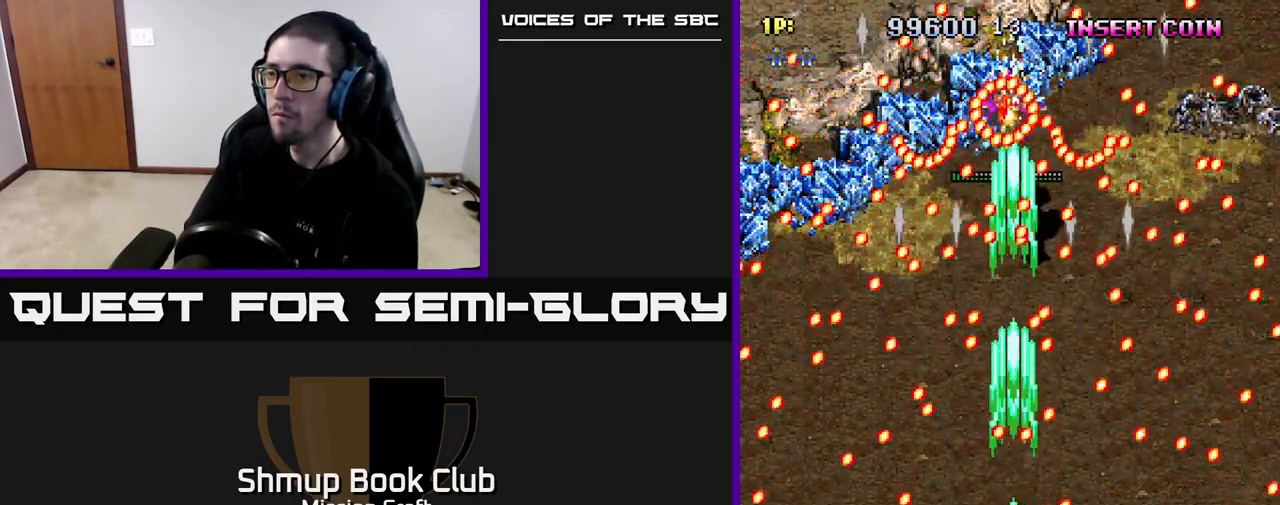
{"buttons": ["R2", "DPAD_DOWN"], "left_stick": "center", "right_stick": "center", "events": [[50, "DPAD_DOWN", "down"], [150, "DPAD_DOWN", "up"], [400, "DPAD_DOWN", "down"]]}
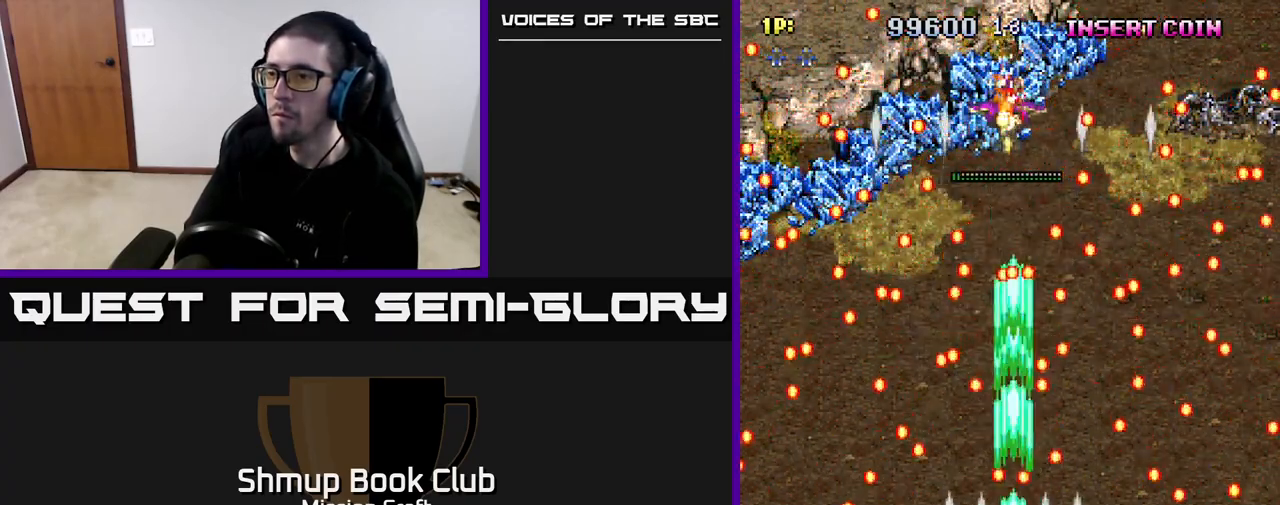
{"buttons": ["R2"], "left_stick": "center", "right_stick": "center", "events": [[33, "DPAD_DOWN", "up"]]}
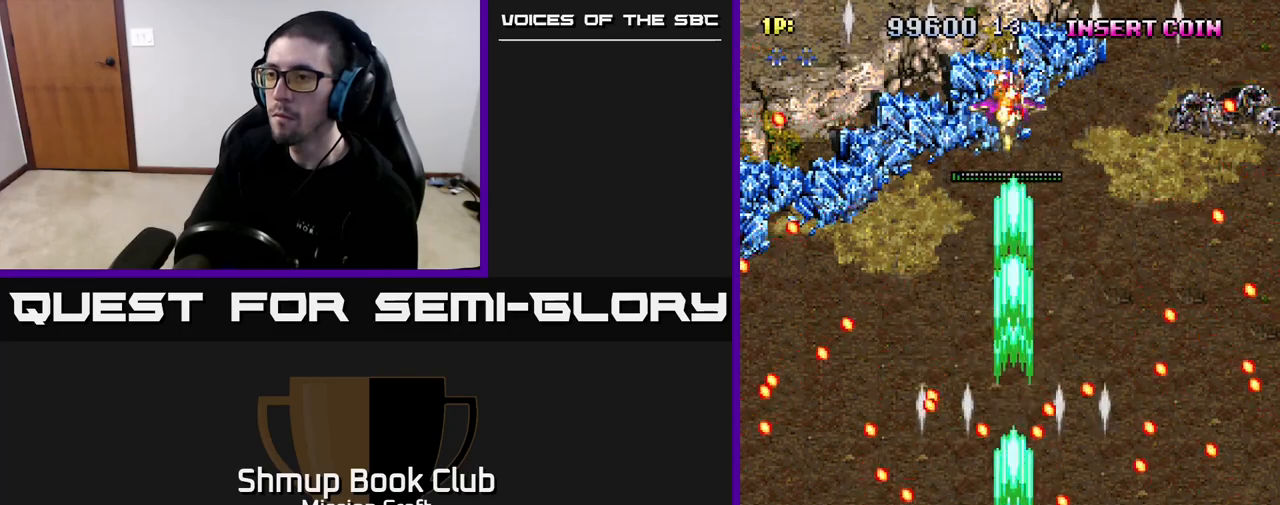
{"buttons": ["R2"], "left_stick": "center", "right_stick": "center", "events": [[233, "DPAD_LEFT", "down"], [450, "DPAD_LEFT", "up"]]}
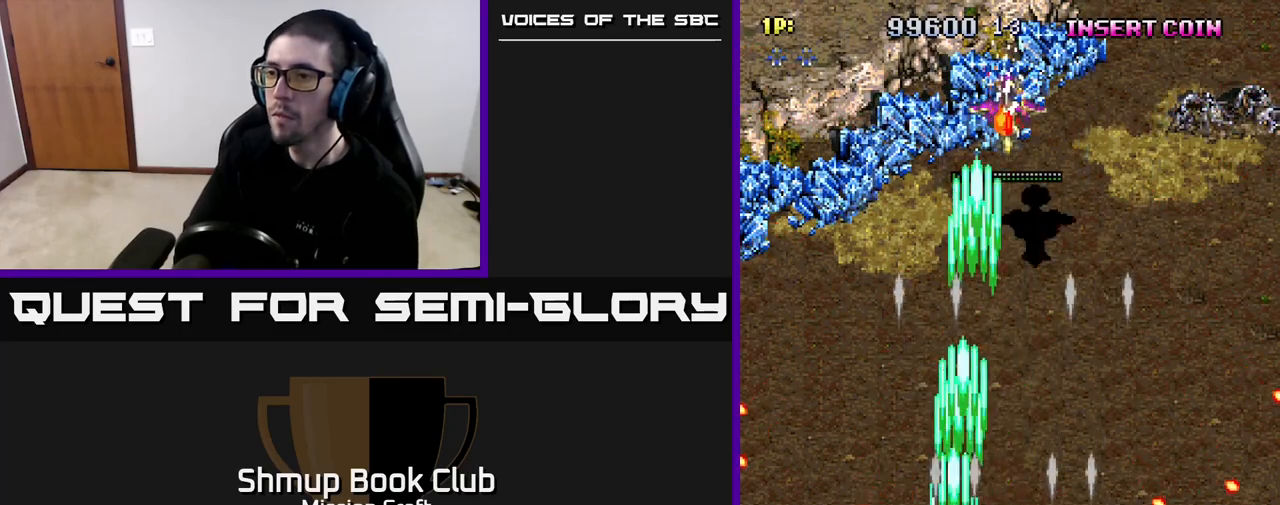
{"buttons": ["R2", "DPAD_UP", "DPAD_RIGHT"], "left_stick": "center", "right_stick": "center", "events": [[100, "DPAD_LEFT", "down"], [167, "DPAD_UP", "down"], [217, "DPAD_LEFT", "up"], [350, "DPAD_RIGHT", "down"]]}
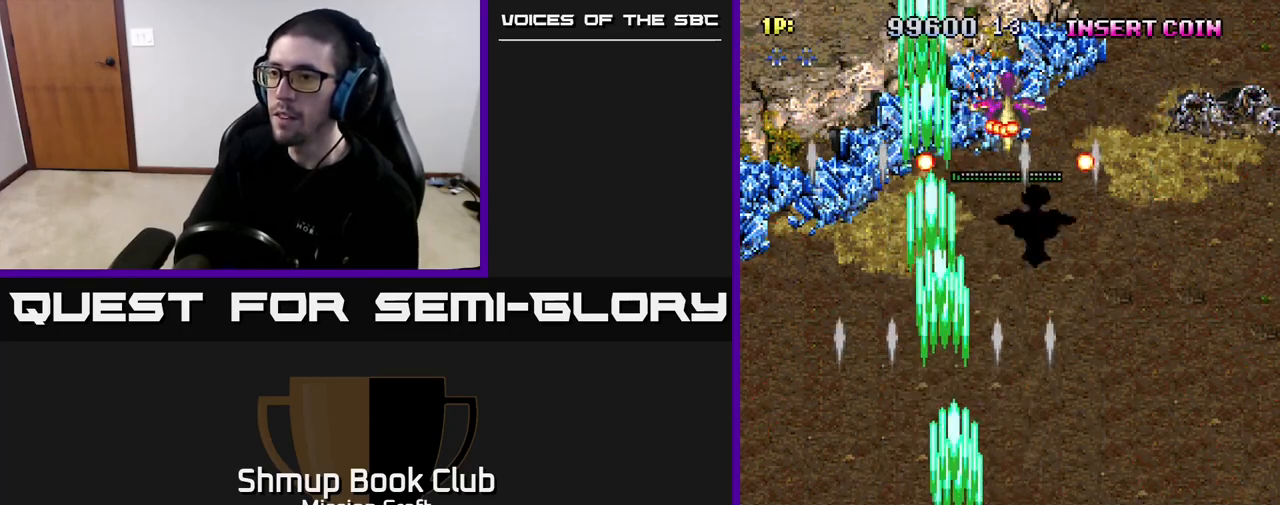
{"buttons": ["R2"], "left_stick": "center", "right_stick": "center", "events": [[167, "DPAD_RIGHT", "up"], [283, "DPAD_UP", "up"]]}
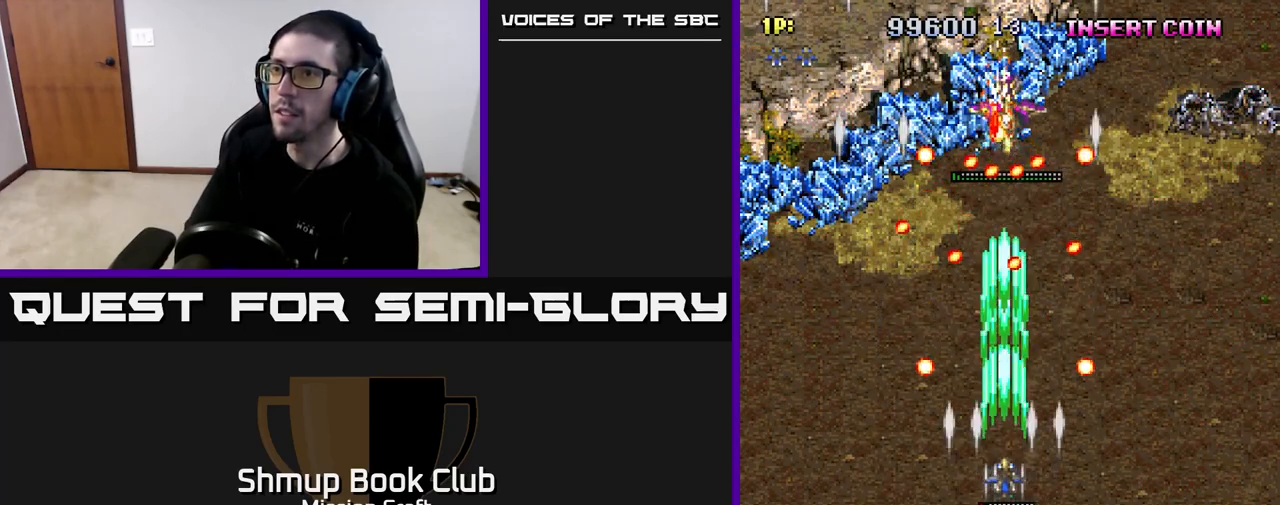
{"buttons": ["R2"], "left_stick": "center", "right_stick": "center", "events": [[50, "DPAD_DOWN", "down"], [200, "DPAD_DOWN", "up"], [333, "DPAD_UP", "down"], [400, "DPAD_UP", "up"]]}
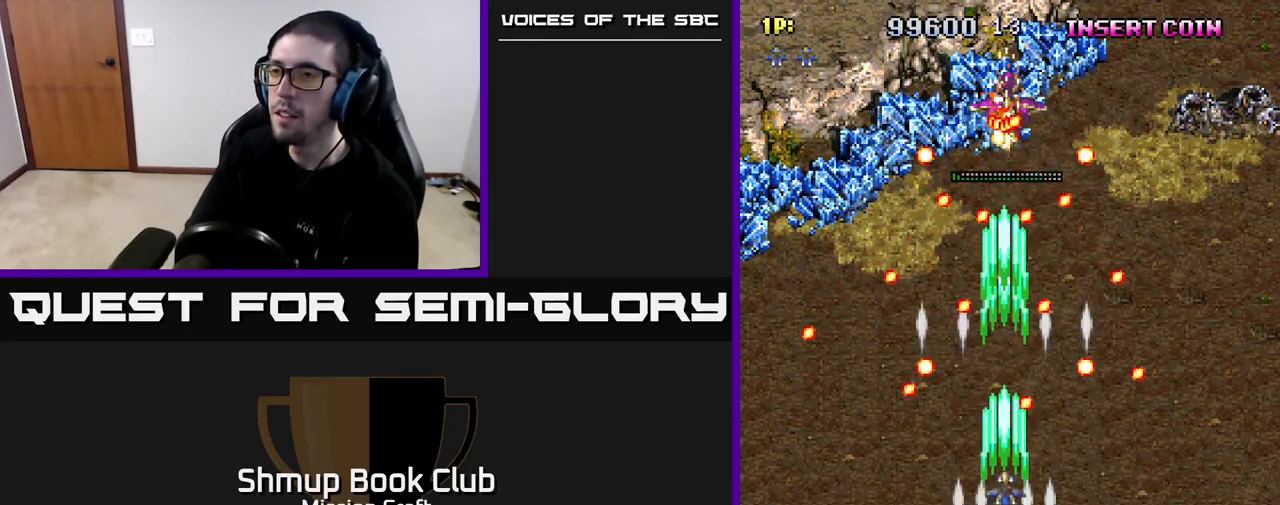
{"buttons": ["R2"], "left_stick": "center", "right_stick": "center", "events": [[333, "DPAD_LEFT", "down"], [367, "DPAD_LEFT", "up"]]}
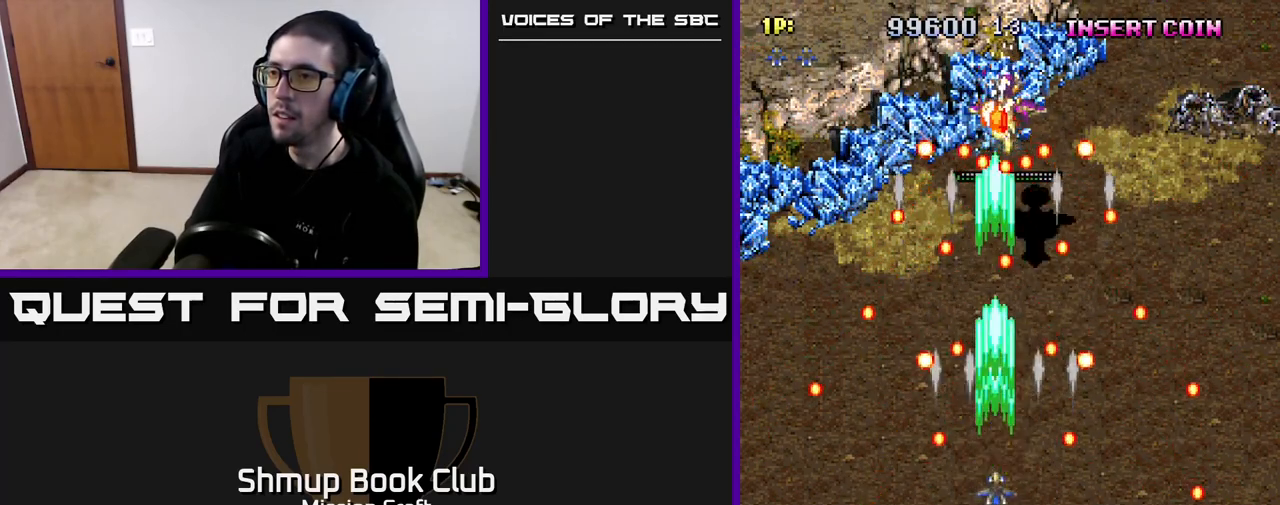
{"buttons": ["R2"], "left_stick": "center", "right_stick": "center", "events": []}
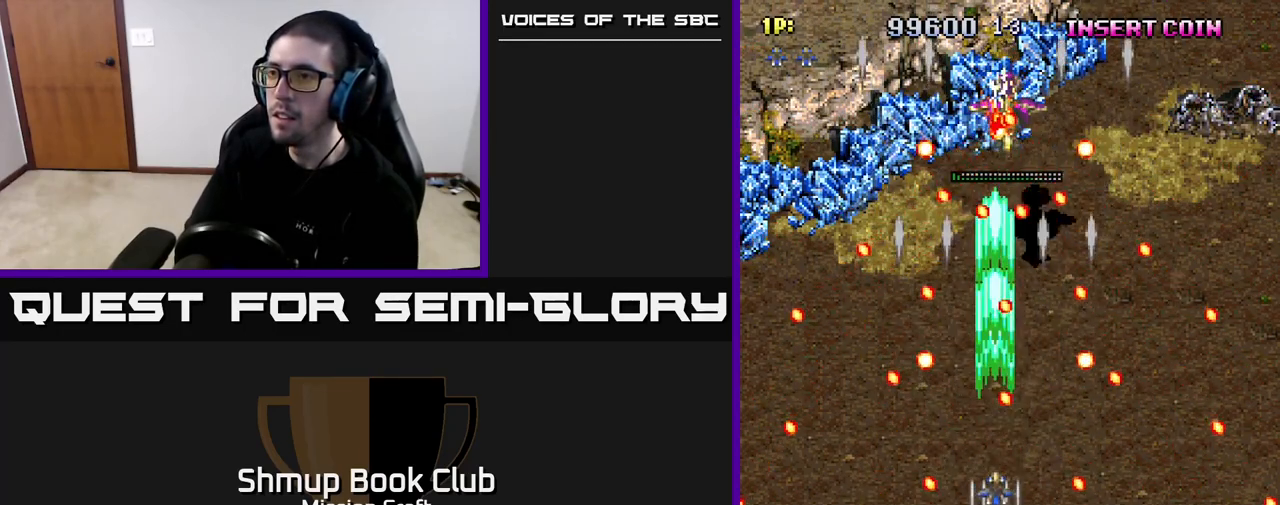
{"buttons": ["R2", "DPAD_LEFT"], "left_stick": "center", "right_stick": "center", "events": [[100, "DPAD_DOWN", "down"], [250, "DPAD_DOWN", "up"], [450, "DPAD_LEFT", "down"]]}
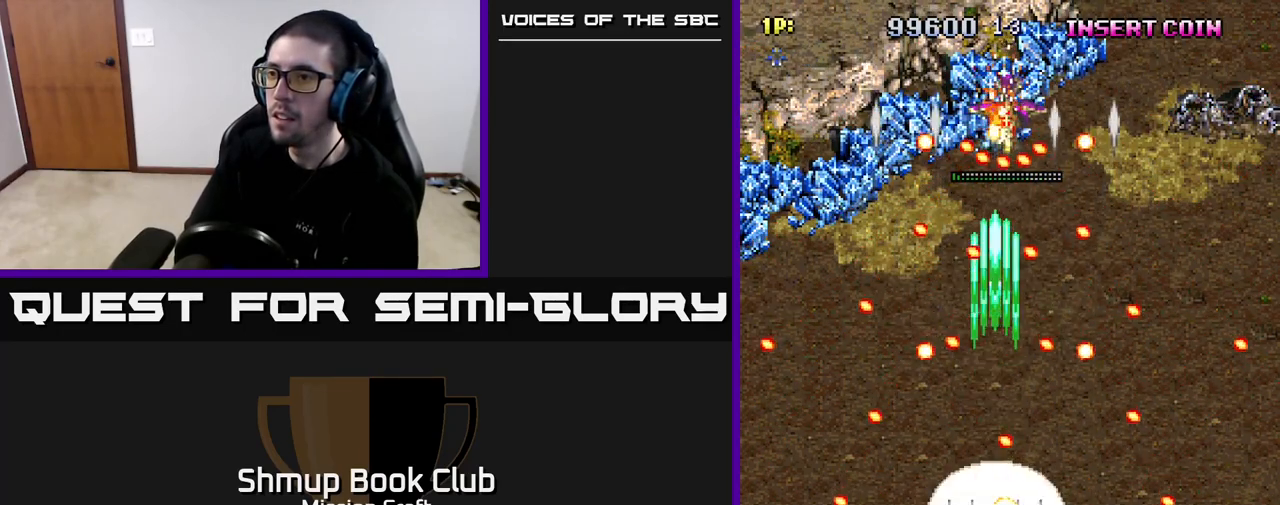
{"buttons": ["R2"], "left_stick": "center", "right_stick": "center", "events": [[83, "DPAD_LEFT", "up"]]}
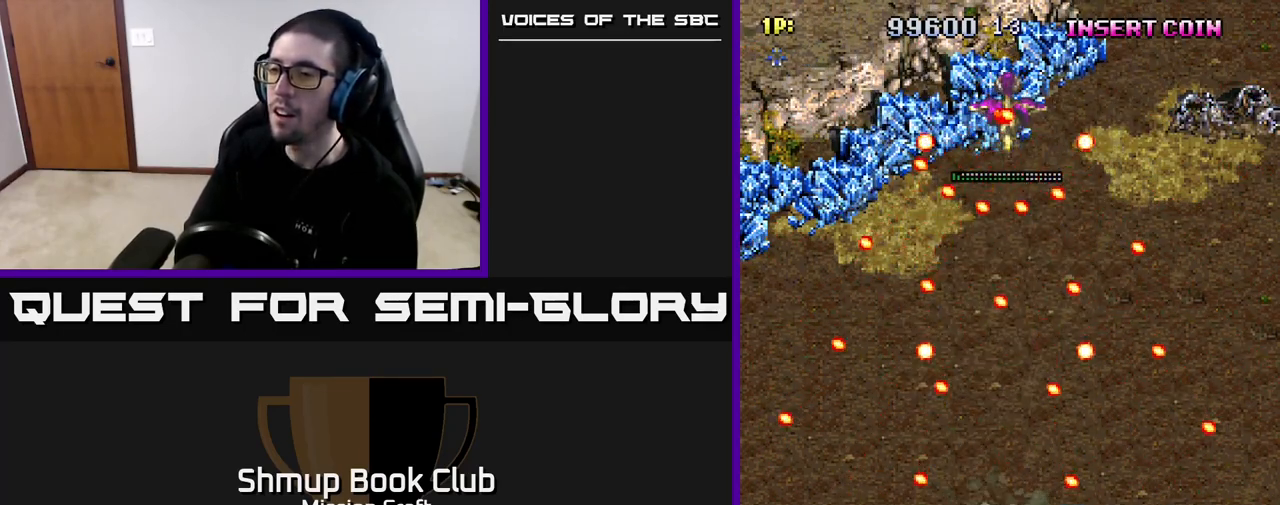
{"buttons": ["R2", "DPAD_UP", "DPAD_RIGHT"], "left_stick": "center", "right_stick": "center", "events": [[50, "DPAD_UP", "down"], [67, "DPAD_RIGHT", "down"]]}
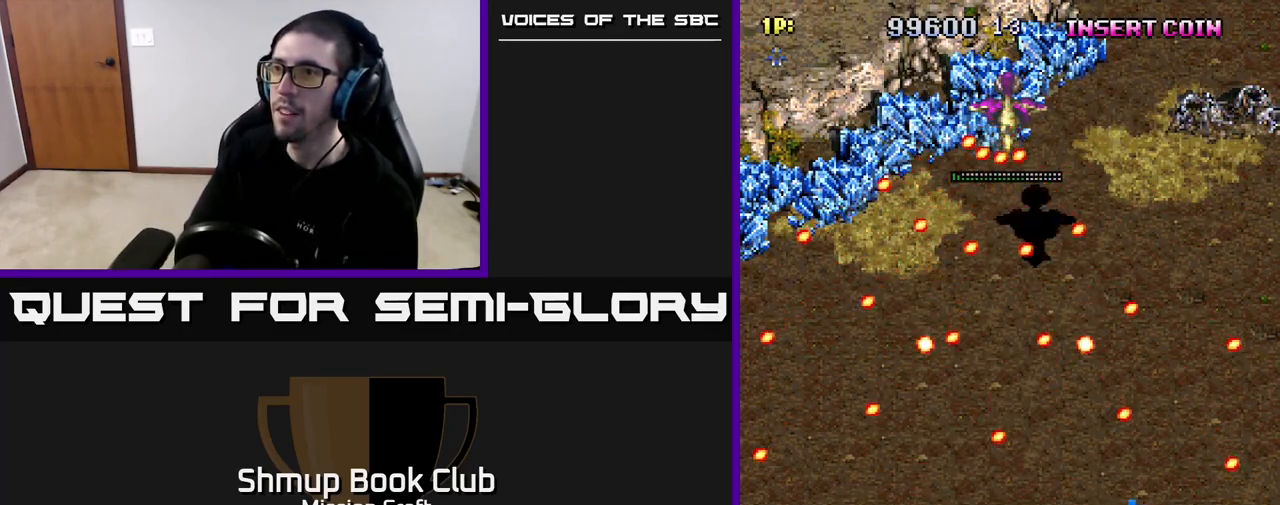
{"buttons": ["R2", "DPAD_UP", "DPAD_RIGHT"], "left_stick": "center", "right_stick": "center", "events": []}
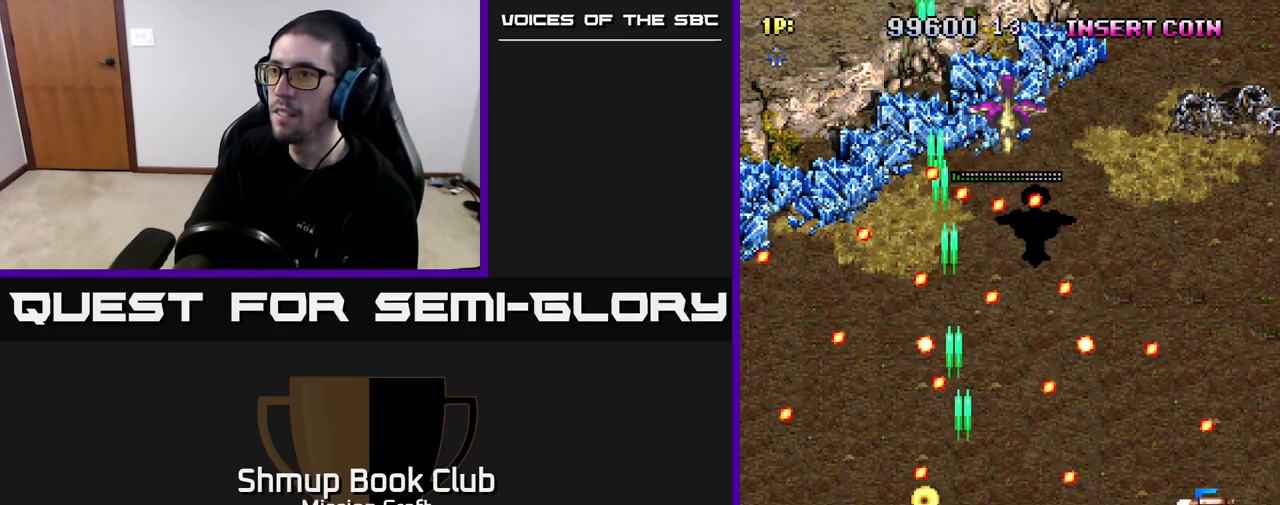
{"buttons": ["R2", "DPAD_UP", "DPAD_RIGHT"], "left_stick": "center", "right_stick": "center", "events": []}
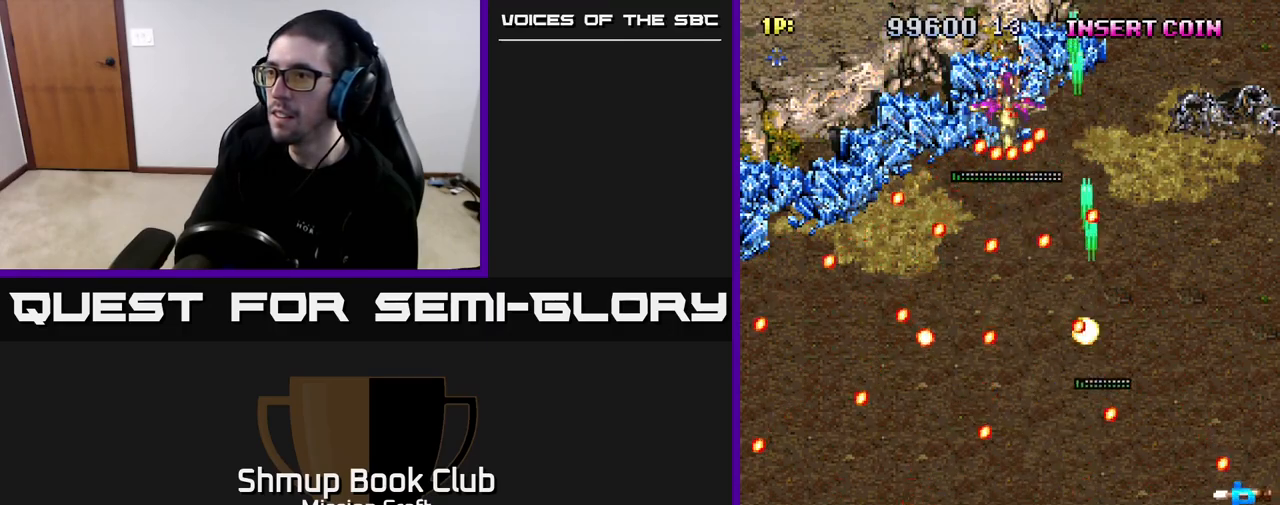
{"buttons": ["R2", "DPAD_DOWN"], "left_stick": "center", "right_stick": "center", "events": [[50, "DPAD_UP", "up"], [217, "DPAD_DOWN", "down"], [250, "DPAD_RIGHT", "up"], [367, "DPAD_LEFT", "down"], [450, "DPAD_LEFT", "up"]]}
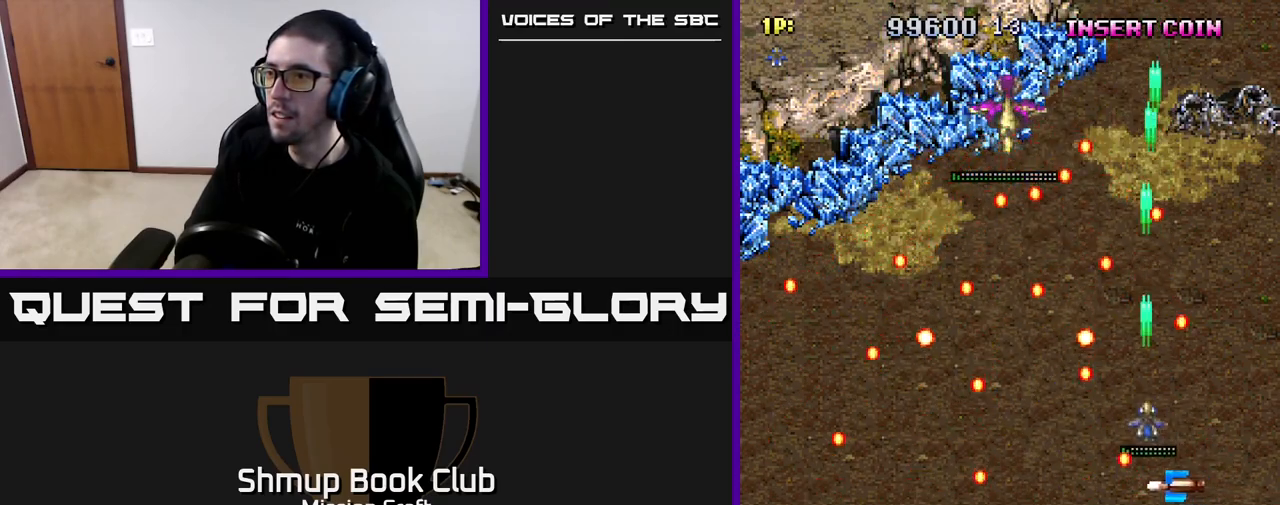
{"buttons": ["R2", "DPAD_UP"], "left_stick": "center", "right_stick": "center", "events": [[200, "DPAD_DOWN", "up"], [200, "DPAD_RIGHT", "down"], [350, "DPAD_RIGHT", "up"], [383, "DPAD_LEFT", "down"], [467, "DPAD_UP", "down"], [483, "DPAD_LEFT", "up"]]}
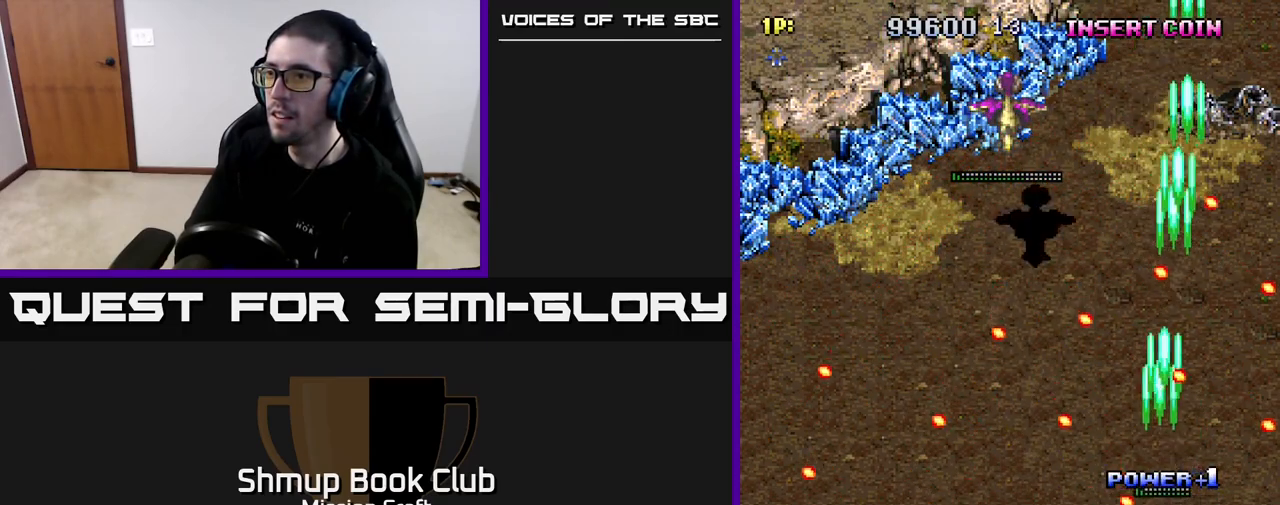
{"buttons": ["R2", "DPAD_LEFT"], "left_stick": "center", "right_stick": "center", "events": [[17, "DPAD_RIGHT", "down"], [17, "DPAD_UP", "up"], [67, "DPAD_RIGHT", "up"], [100, "DPAD_UP", "down"], [117, "DPAD_LEFT", "down"], [133, "DPAD_UP", "up"]]}
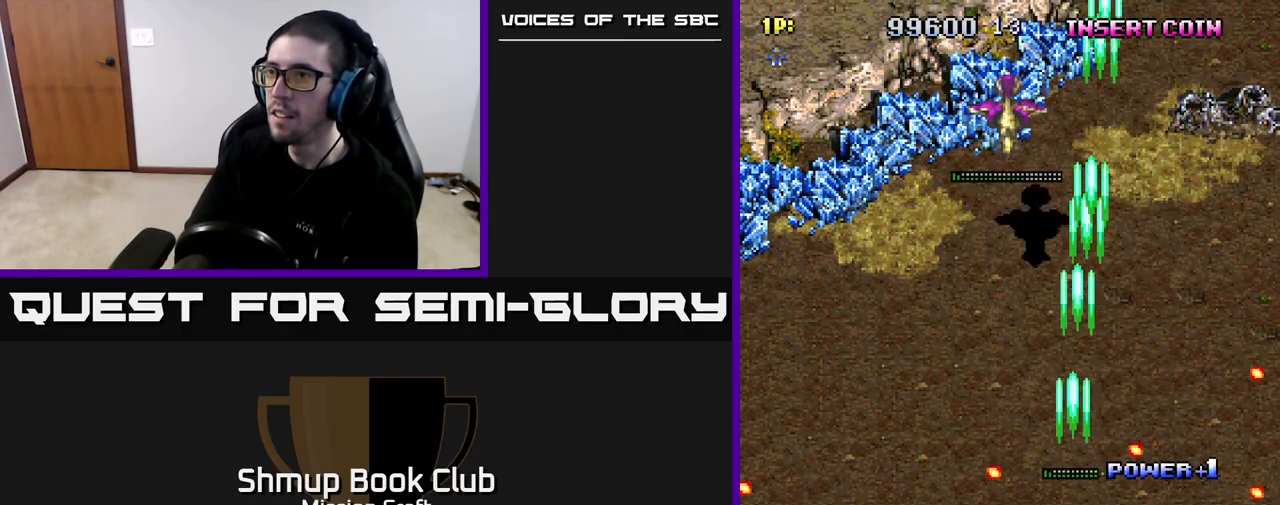
{"buttons": ["R2", "DPAD_DOWN"], "left_stick": "center", "right_stick": "center", "events": [[100, "DPAD_UP", "down"], [217, "DPAD_LEFT", "up"], [300, "DPAD_UP", "up"], [483, "DPAD_DOWN", "down"]]}
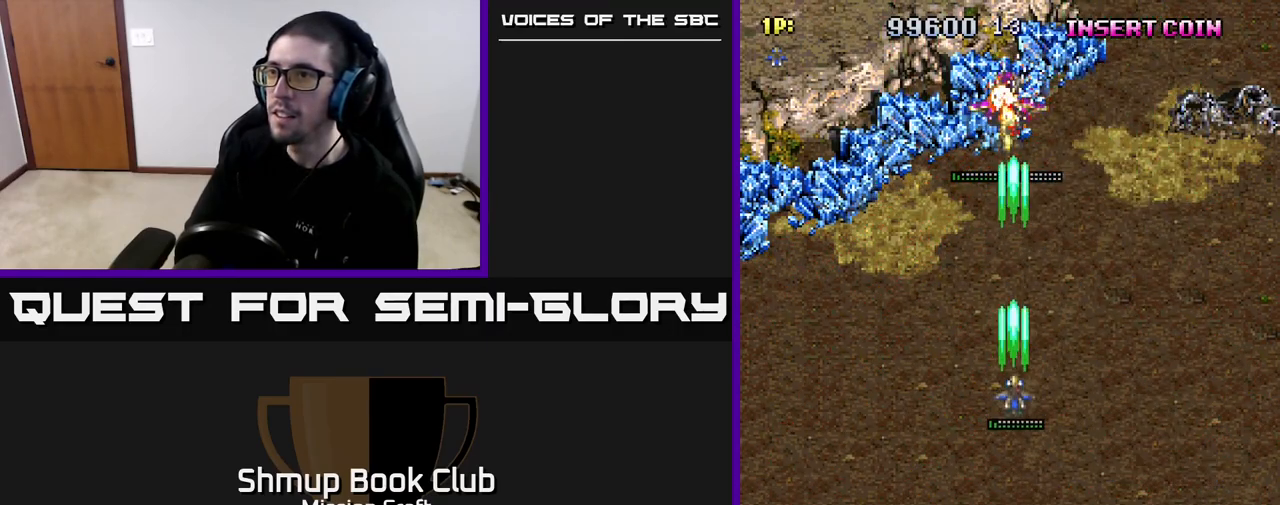
{"buttons": ["R2", "DPAD_DOWN"], "left_stick": "center", "right_stick": "center", "events": []}
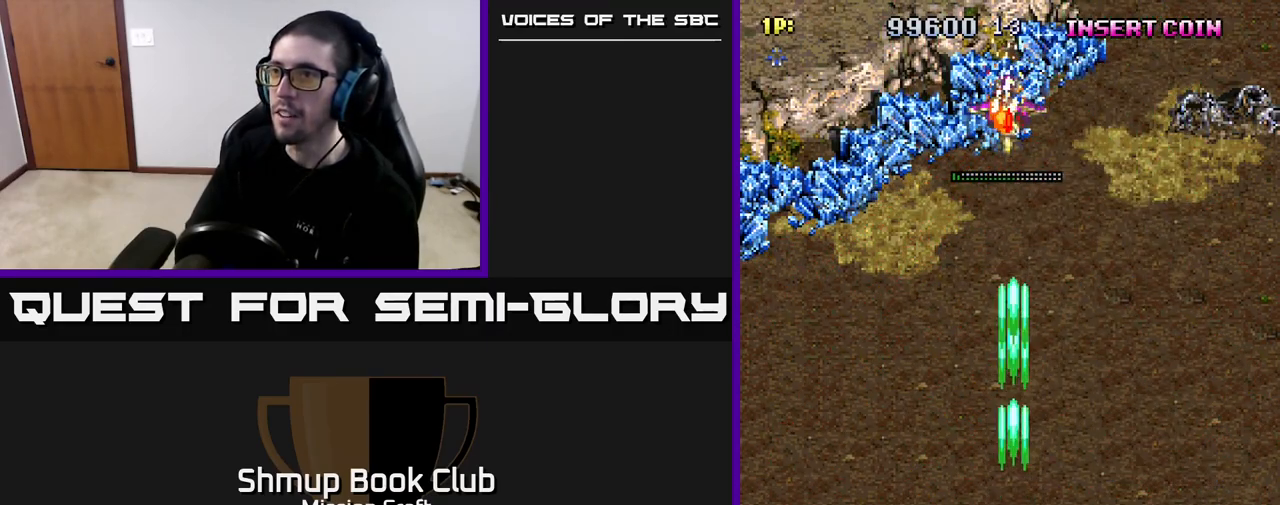
{"buttons": ["R2"], "left_stick": "center", "right_stick": "center", "events": [[367, "DPAD_DOWN", "up"]]}
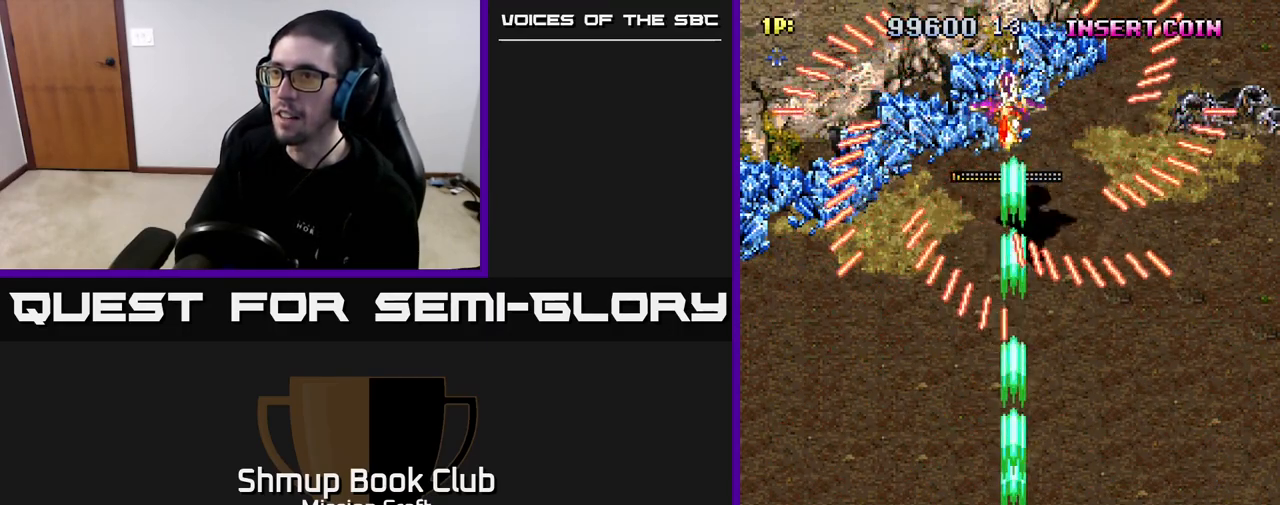
{"buttons": ["R2", "DPAD_UP"], "left_stick": "center", "right_stick": "center", "events": [[217, "DPAD_RIGHT", "down"], [300, "DPAD_UP", "down"], [333, "DPAD_RIGHT", "up"]]}